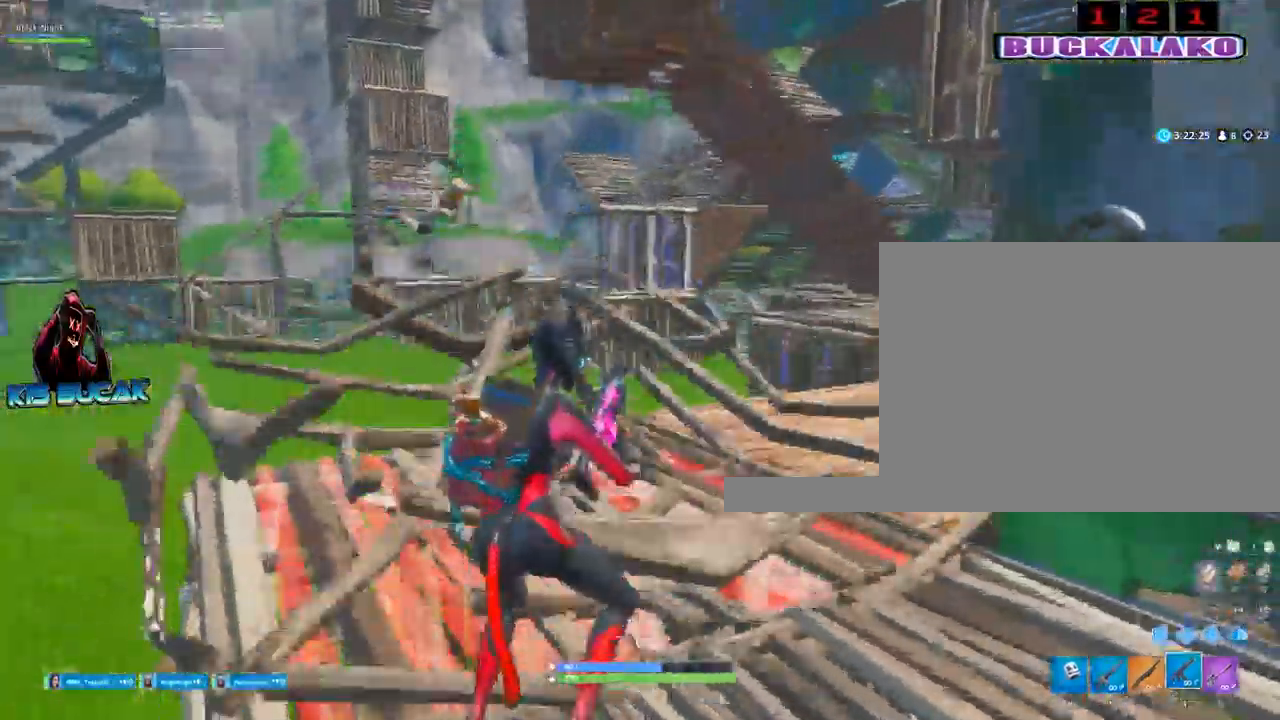
Gameplay with keyboard and mouse; each line is a JSON object with the keys and mouse buttons held at the frame after it. "events" lists presses ("down") and releases ("up") of "1", "2", "3", "4", "5", "a", "alt", "c", "caps_lock", "ctrl", "d", "e", "f", "g", "q", "r", "s", "shift", "space", "t", "tab", "v", "w", "x", "z", "mouse_left", "mouse_wheel" and "mouse_right" between this image and that frame as [ms after this image, input, new state], when the widget could be followed in between. "mouse_left", "mouse_wheel", "mouse_right" = the "left", "wheel", "right" buttons of the "mouse" list. No other keys are recorded. "wheel" means that the mouse wheel is clicked or scrolled. Not read: mouse_move.
{"keys": ["d", "s"], "mouse": [], "events": [[67, "space", "up"], [283, "s", "down"]]}
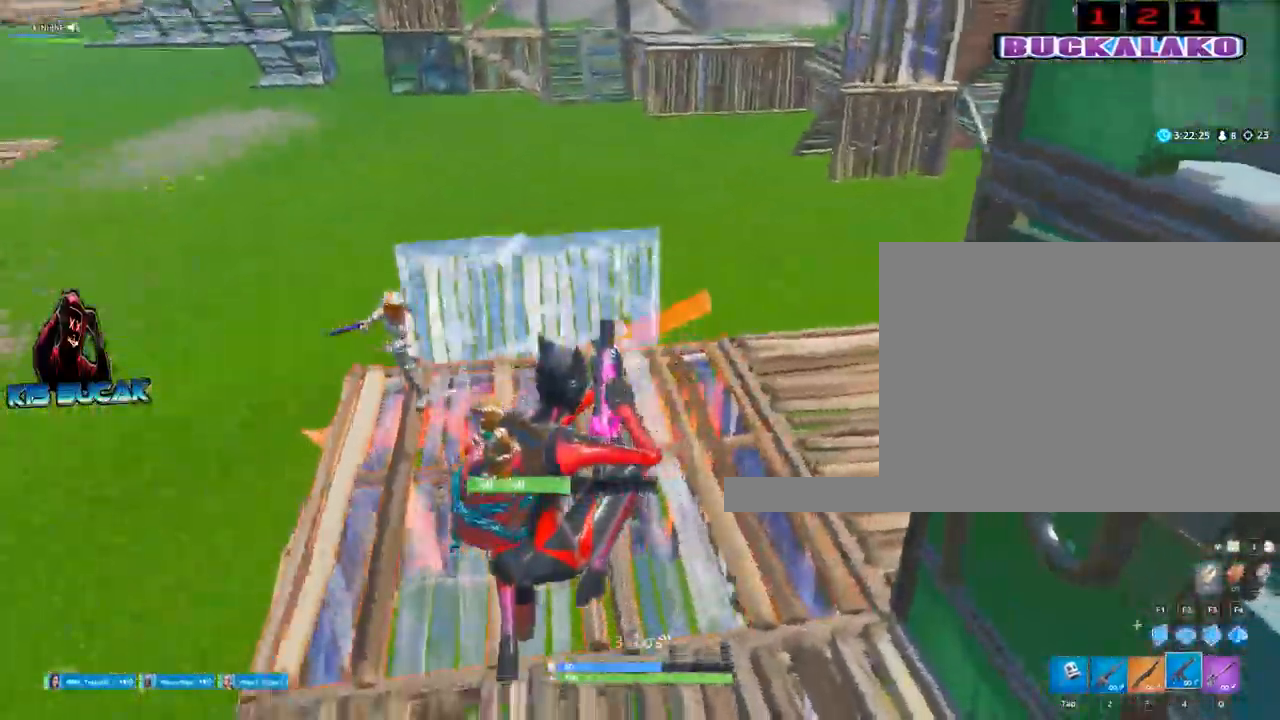
{"keys": [], "mouse": [], "events": [[67, "d", "up"], [267, "a", "down"], [400, "space", "down"], [450, "a", "up"], [450, "s", "up"], [500, "space", "up"]]}
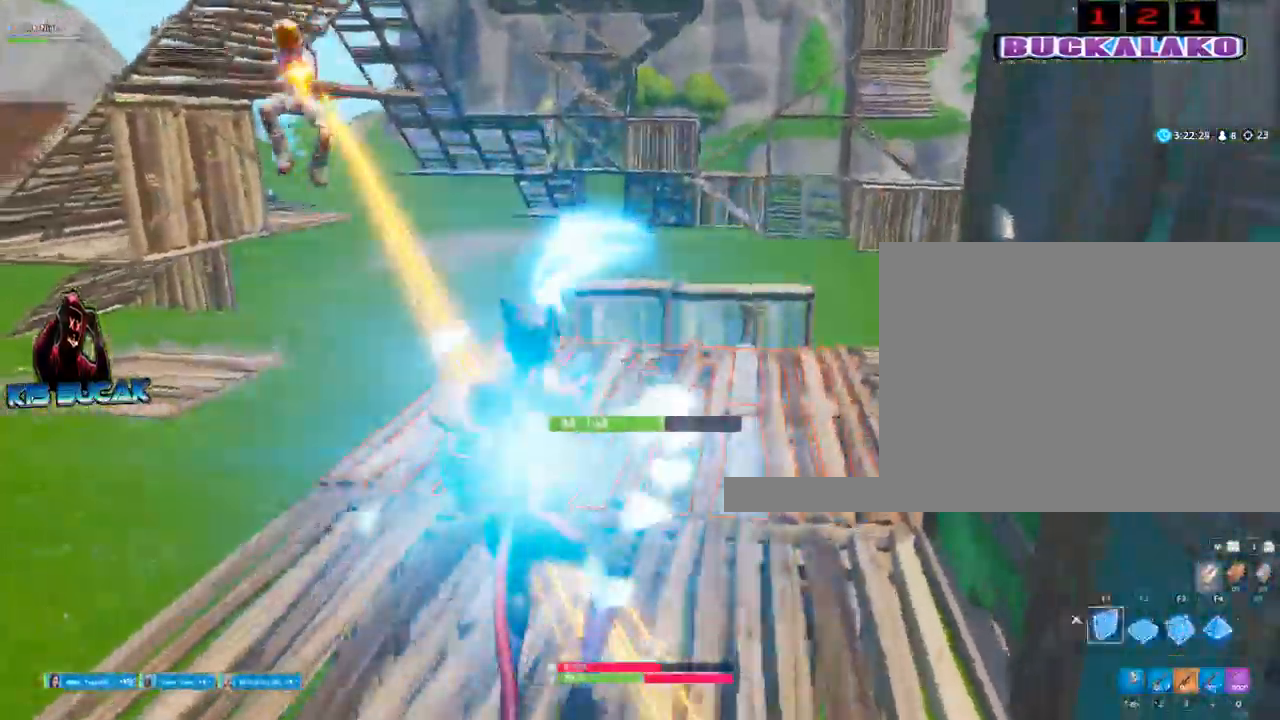
{"keys": ["3", "d"], "mouse": ["left"], "events": [[33, "d", "down"], [33, "mouse_left", "down"], [467, "3", "down"]]}
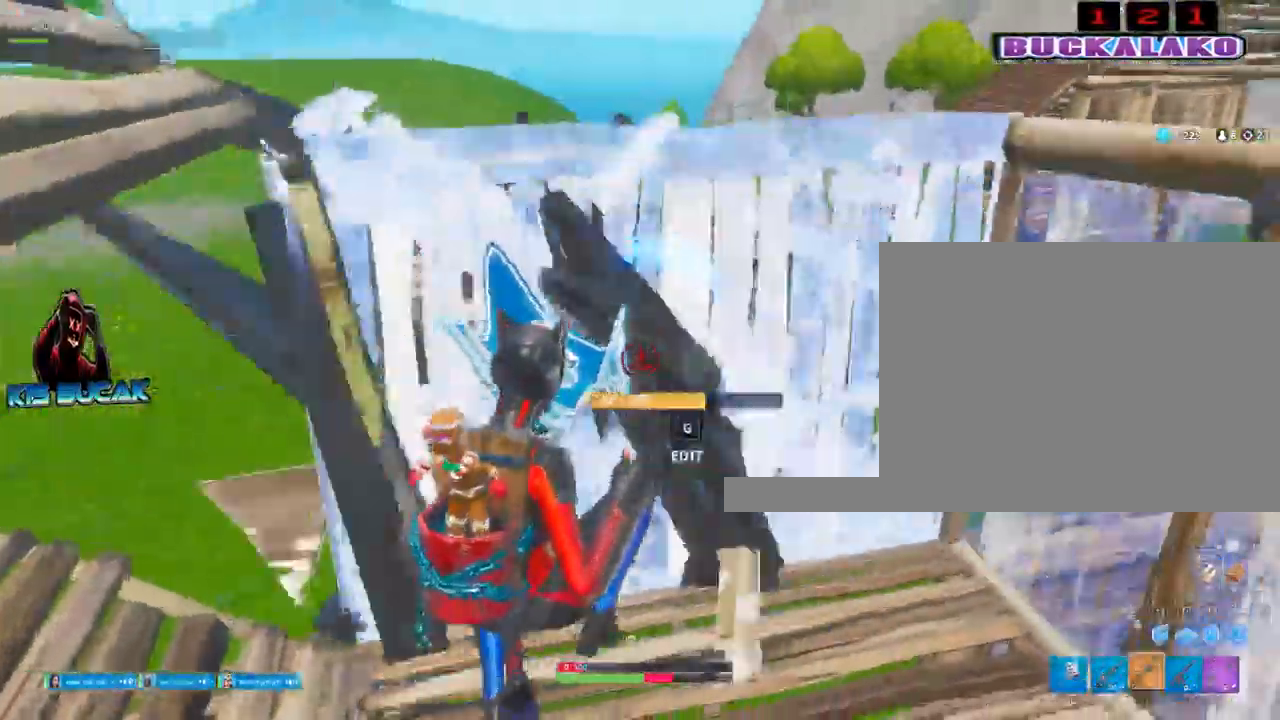
{"keys": ["d", "space"], "mouse": [], "events": [[100, "3", "up"], [100, "mouse_left", "up"], [383, "space", "down"]]}
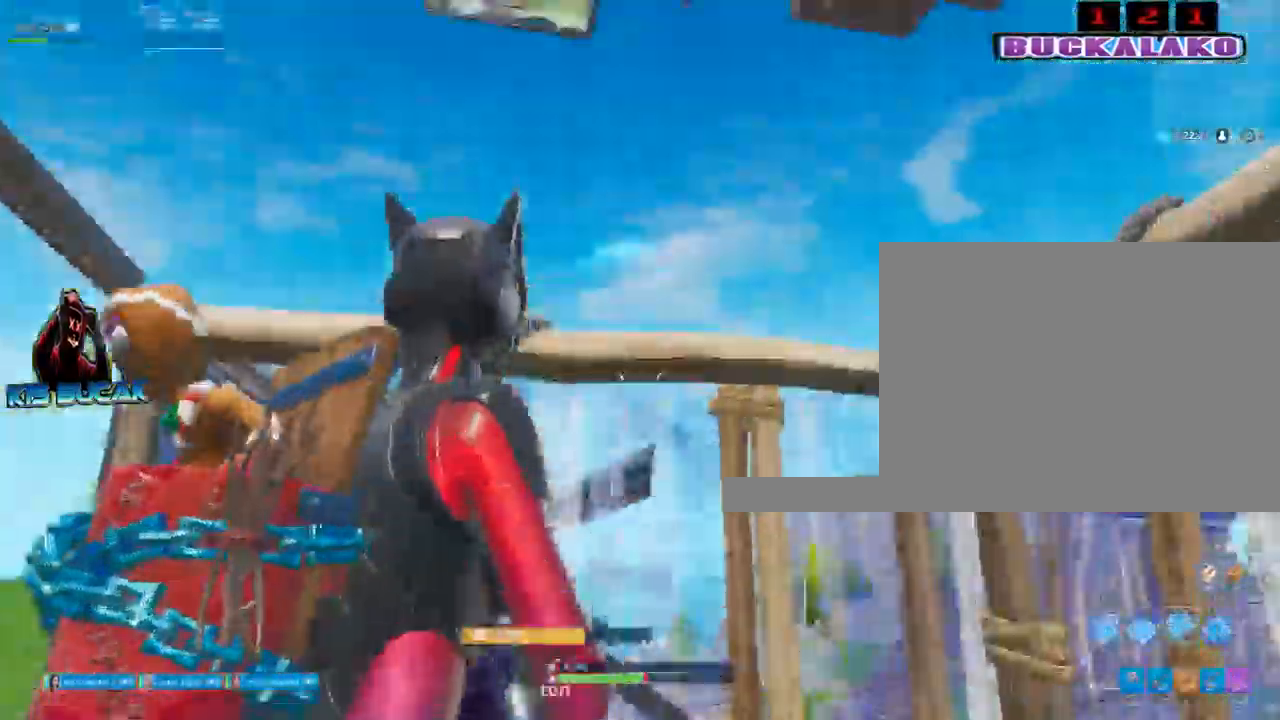
{"keys": ["d", "w"], "mouse": [], "events": [[67, "mouse_left", "down"], [67, "space", "up"], [167, "3", "down"], [217, "mouse_left", "up"], [267, "3", "up"], [400, "w", "down"]]}
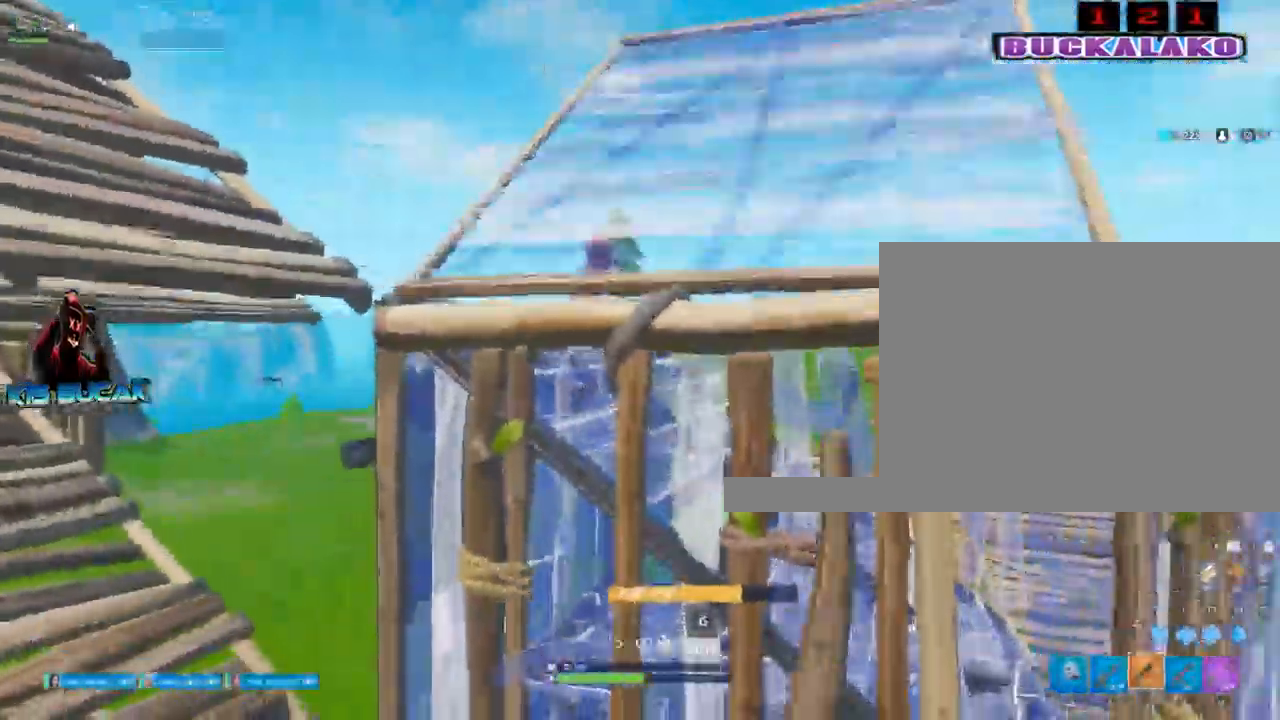
{"keys": ["a", "w"], "mouse": [], "events": [[83, "a", "down"], [83, "d", "up"], [83, "w", "up"], [283, "w", "down"]]}
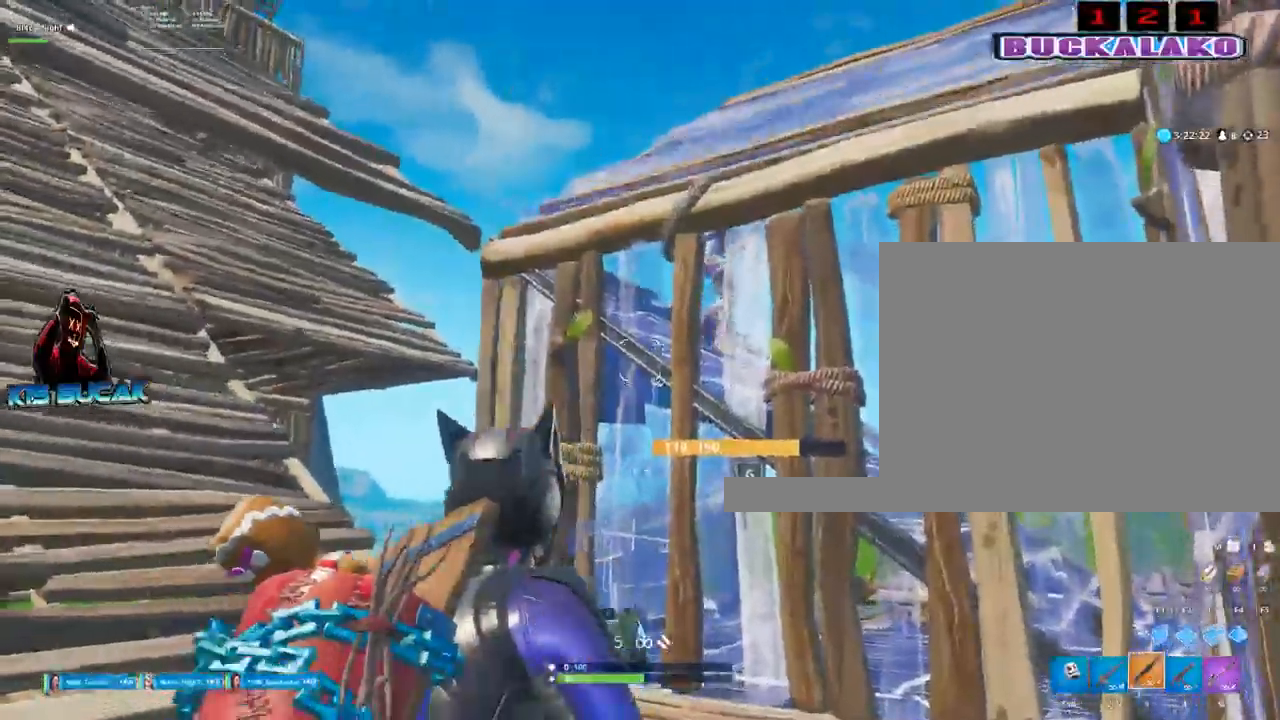
{"keys": ["a"], "mouse": [], "events": [[200, "w", "up"]]}
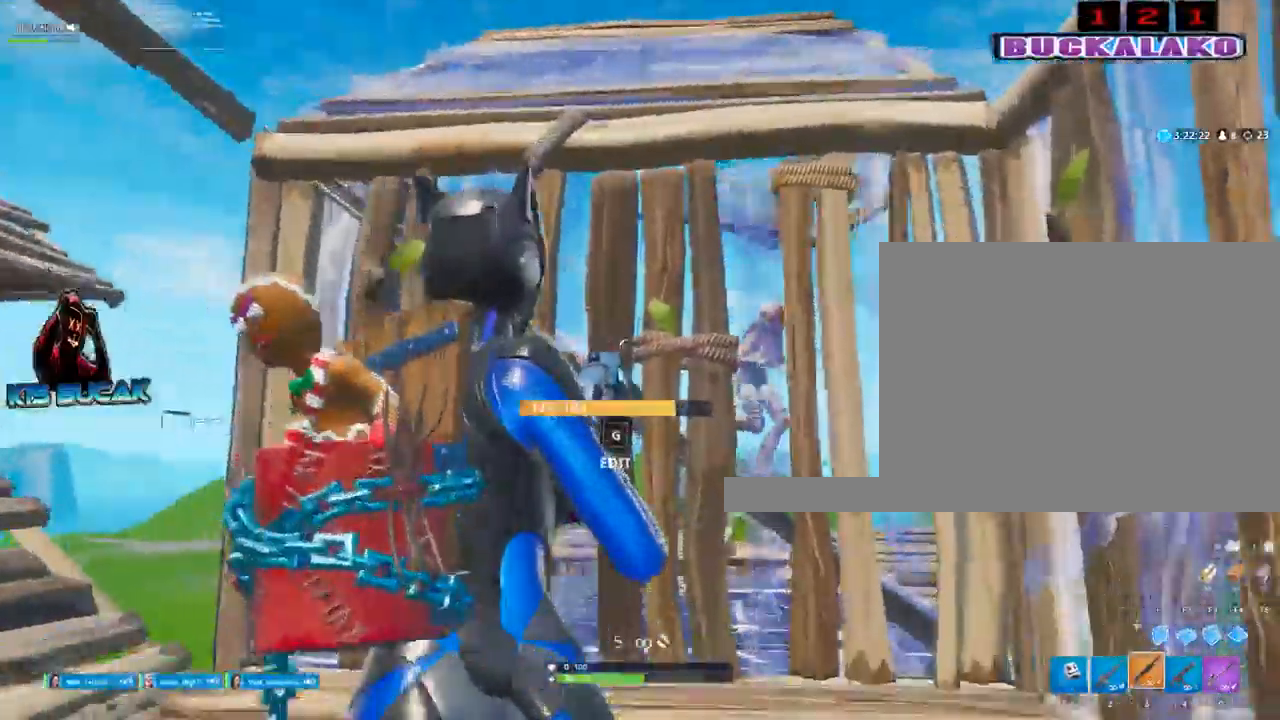
{"keys": ["c", "d", "w"], "mouse": ["left"], "events": [[117, "c", "down"], [217, "c", "up"], [300, "d", "down"], [350, "a", "up"], [350, "mouse_left", "down"], [350, "w", "down"], [450, "c", "down"]]}
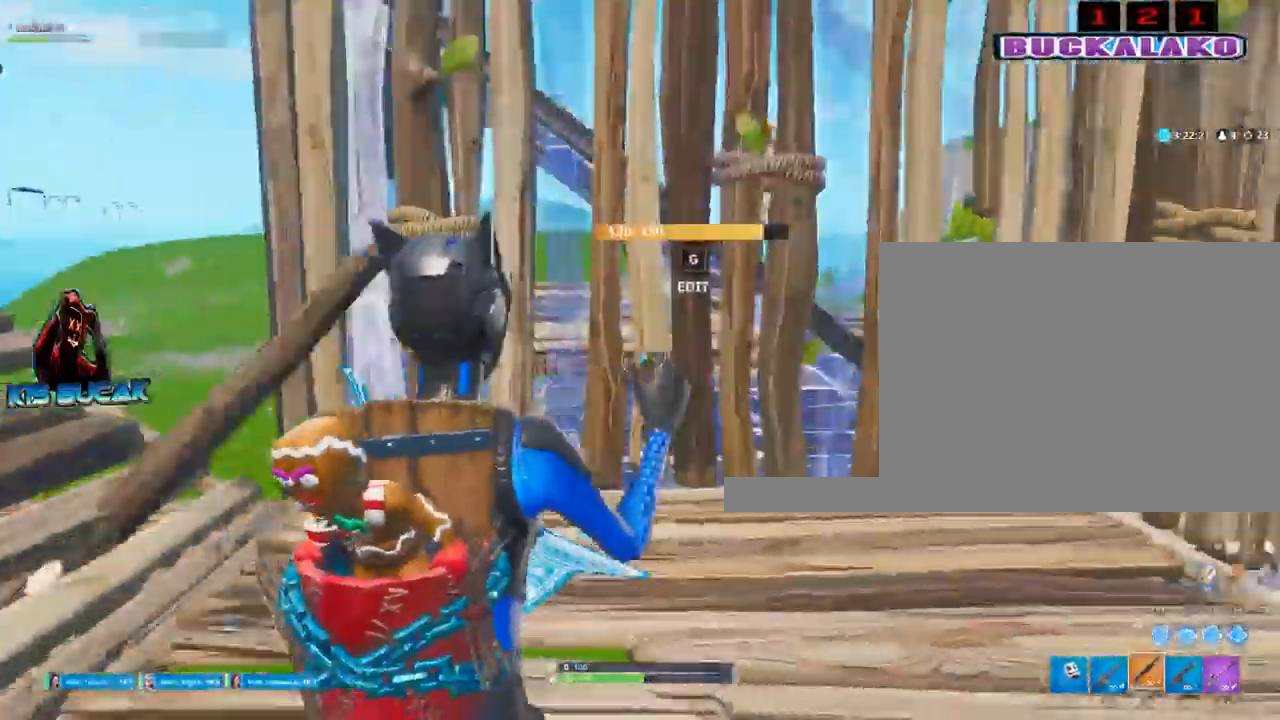
{"keys": ["d"], "mouse": [], "events": [[33, "c", "up"], [33, "mouse_left", "up"], [467, "w", "up"]]}
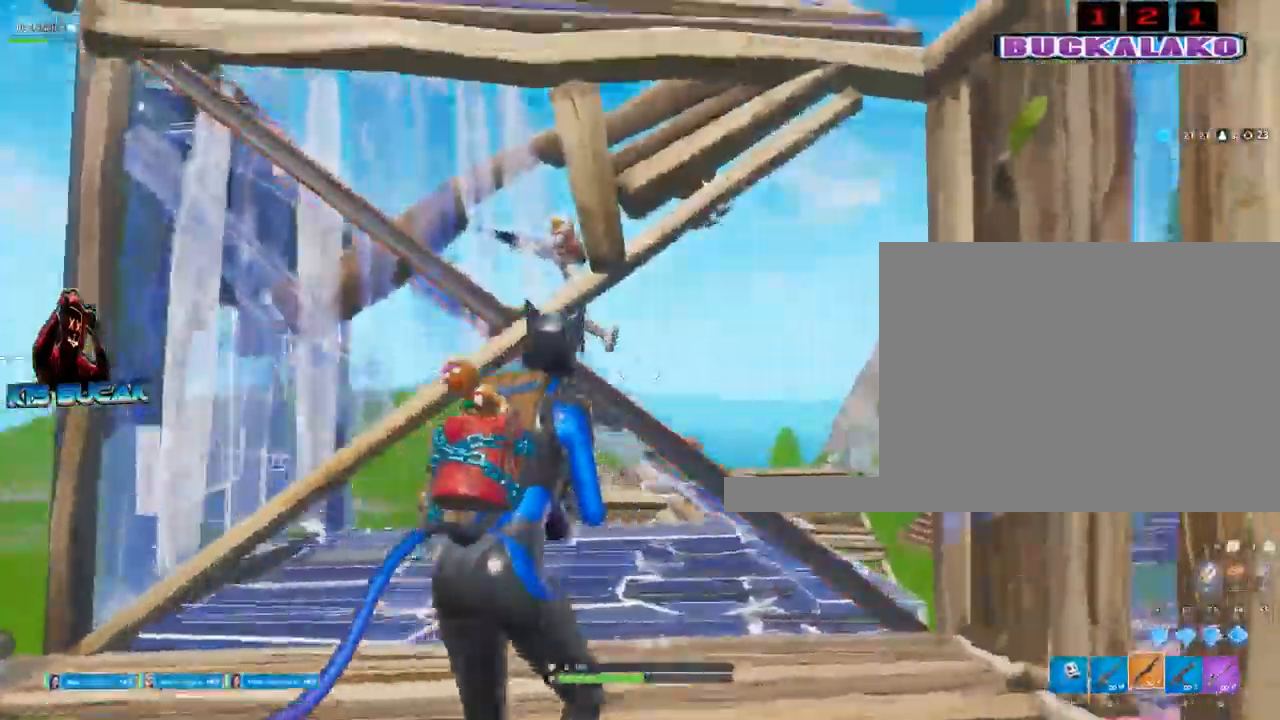
{"keys": ["d"], "mouse": [], "events": []}
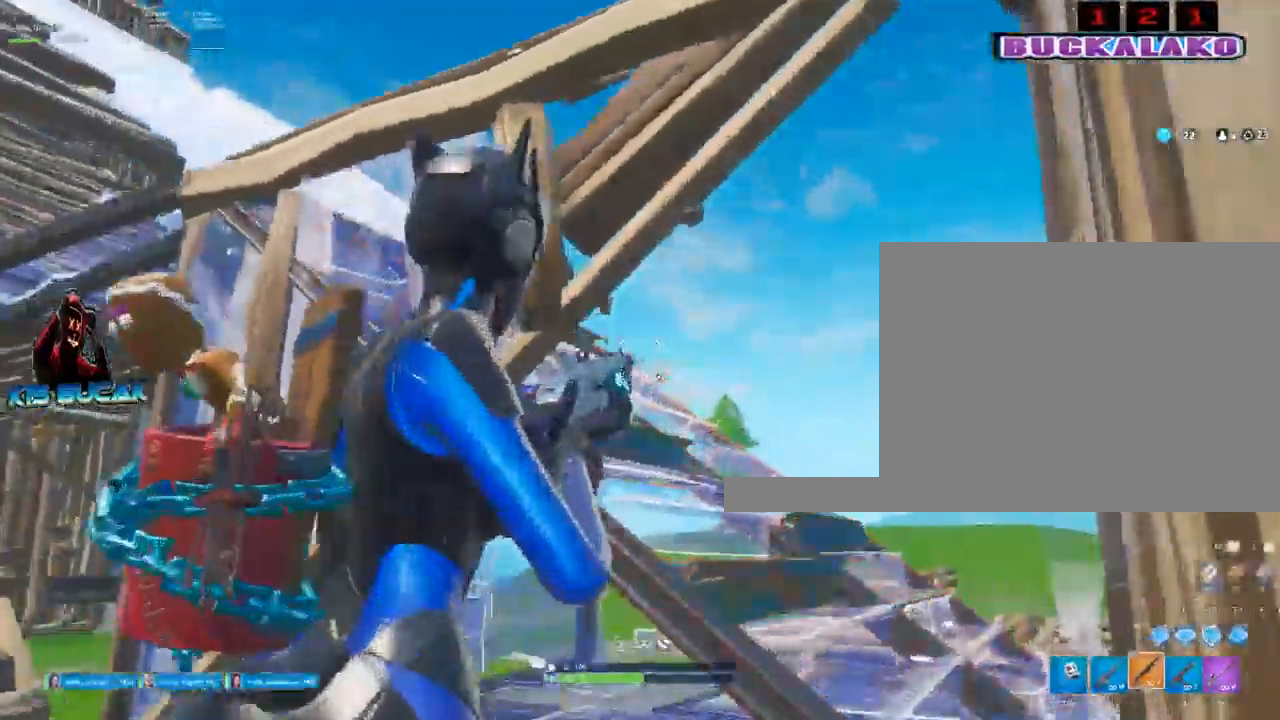
{"keys": ["d", "space", "w"], "mouse": [], "events": [[117, "w", "down"], [400, "space", "down"]]}
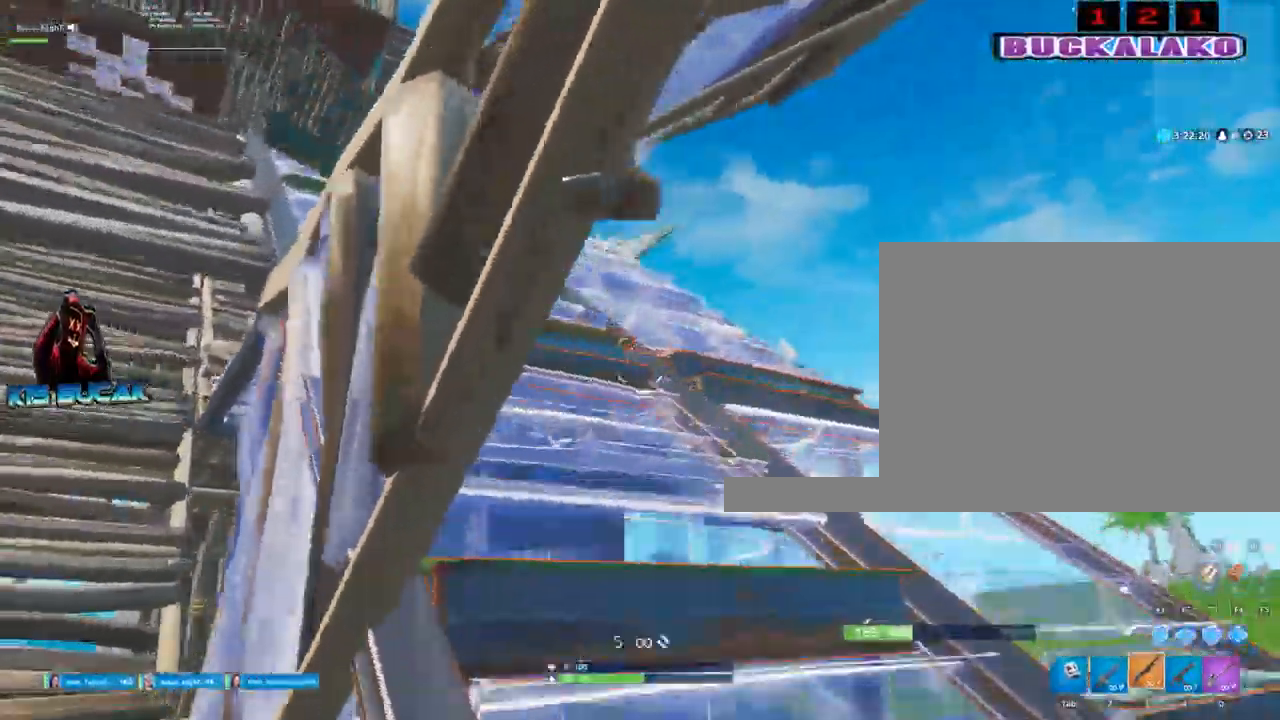
{"keys": ["d", "w"], "mouse": [], "events": [[83, "space", "up"], [233, "w", "up"], [367, "w", "down"]]}
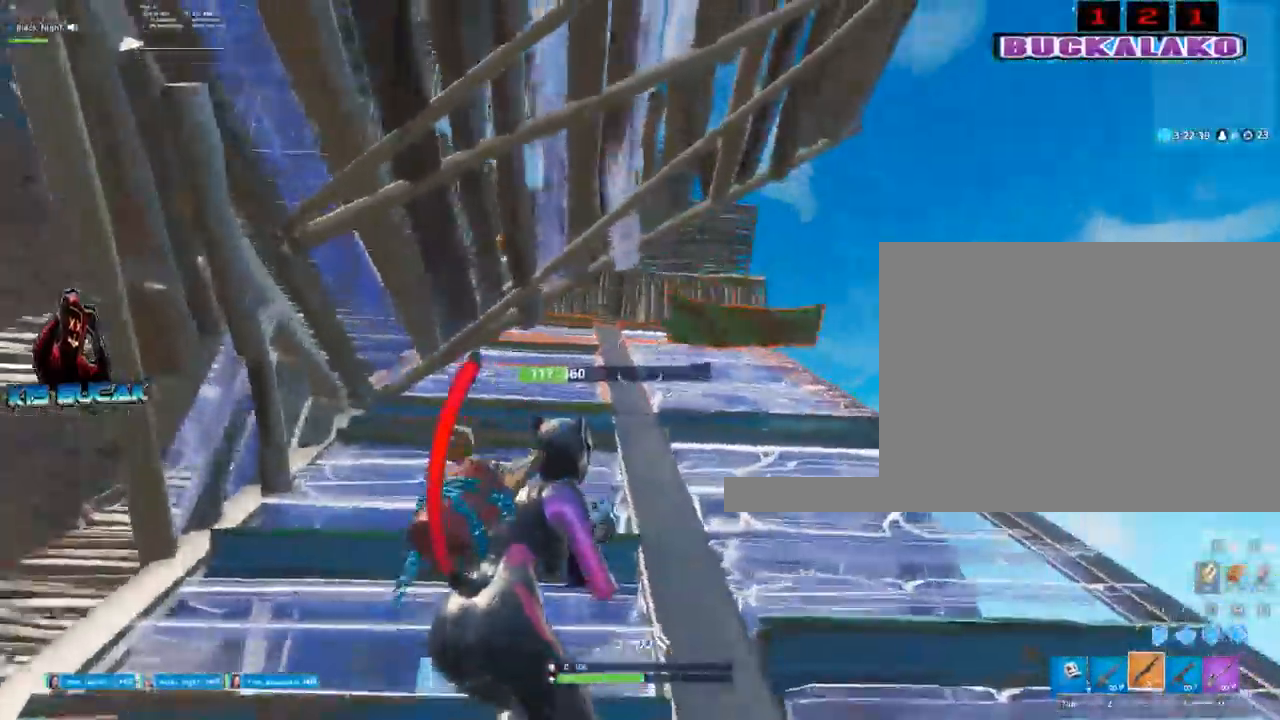
{"keys": ["d", "w"], "mouse": [], "events": []}
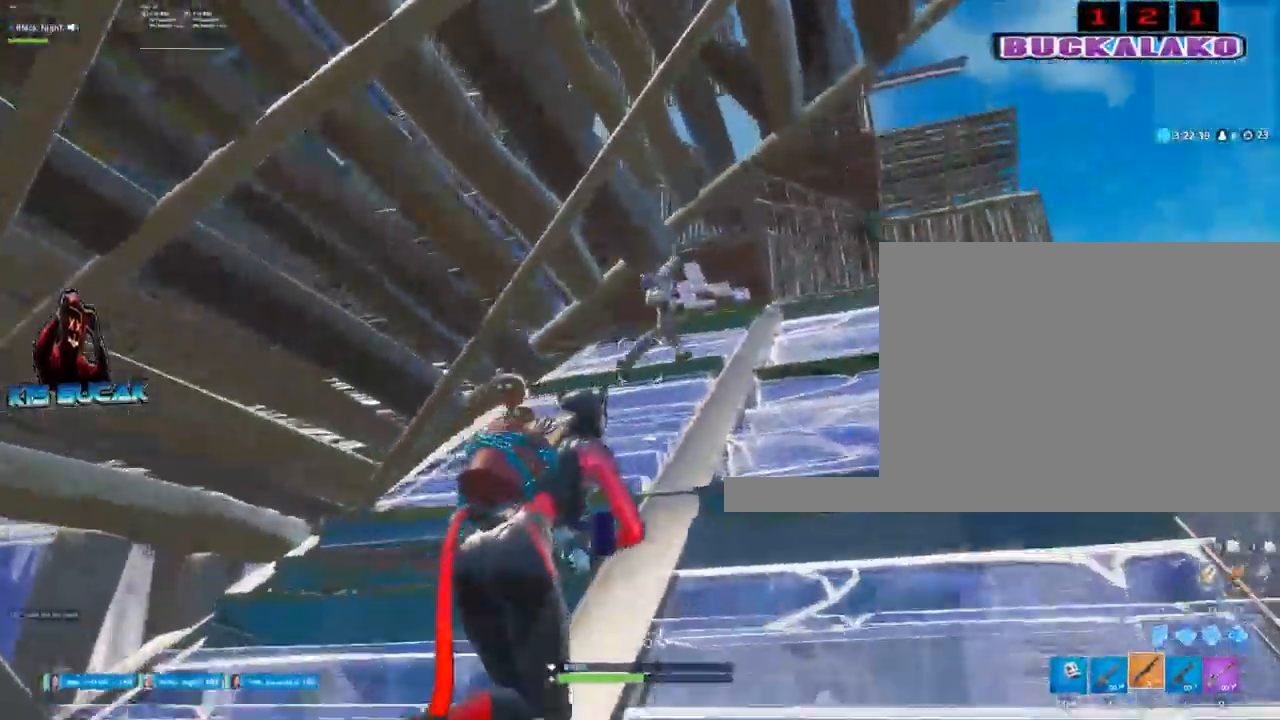
{"keys": ["d"], "mouse": [], "events": [[167, "w", "up"], [217, "mouse_left", "down"], [267, "2", "down"], [300, "mouse_left", "up"], [400, "2", "up"]]}
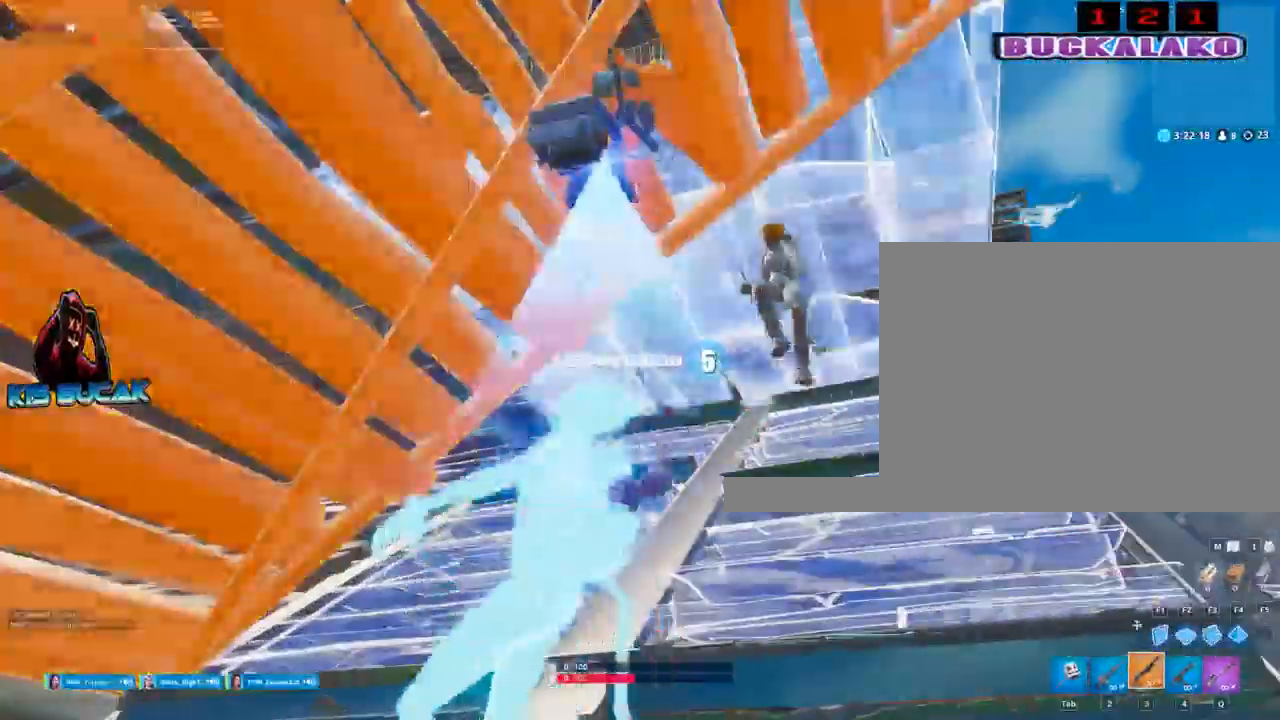
{"keys": [], "mouse": [], "events": [[83, "s", "down"], [233, "d", "up"], [267, "s", "up"]]}
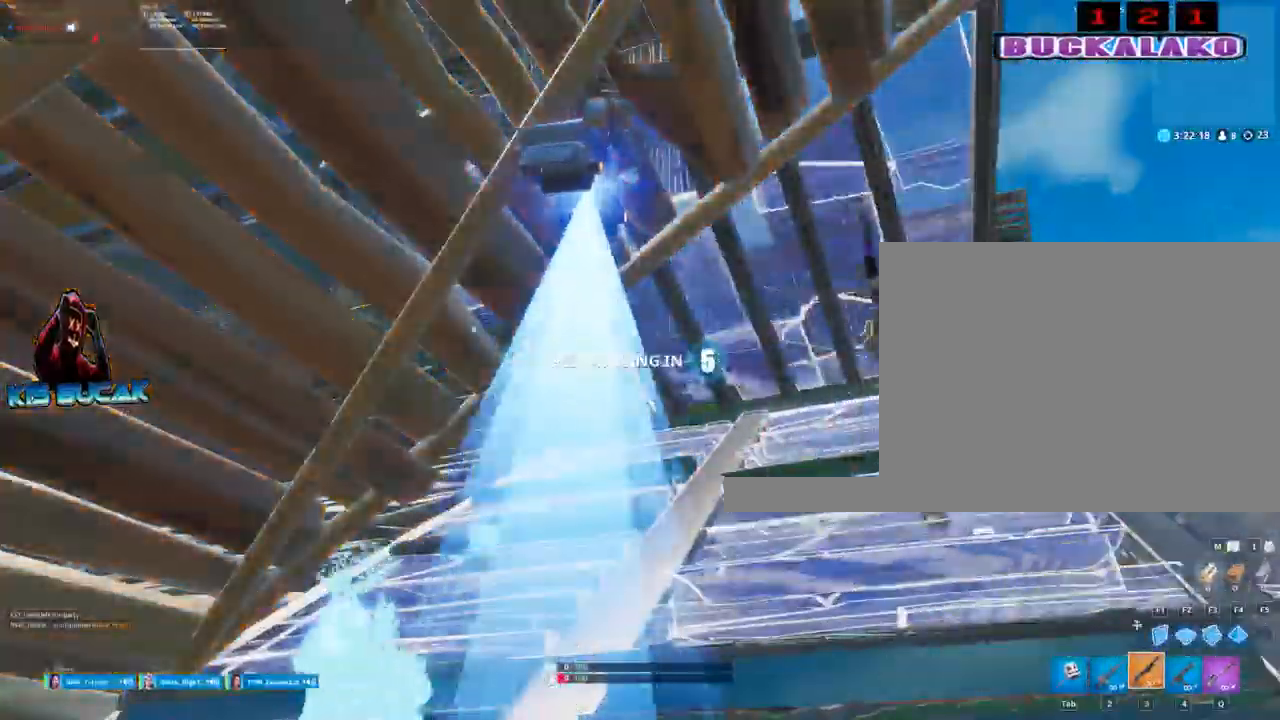
{"keys": [], "mouse": [], "events": []}
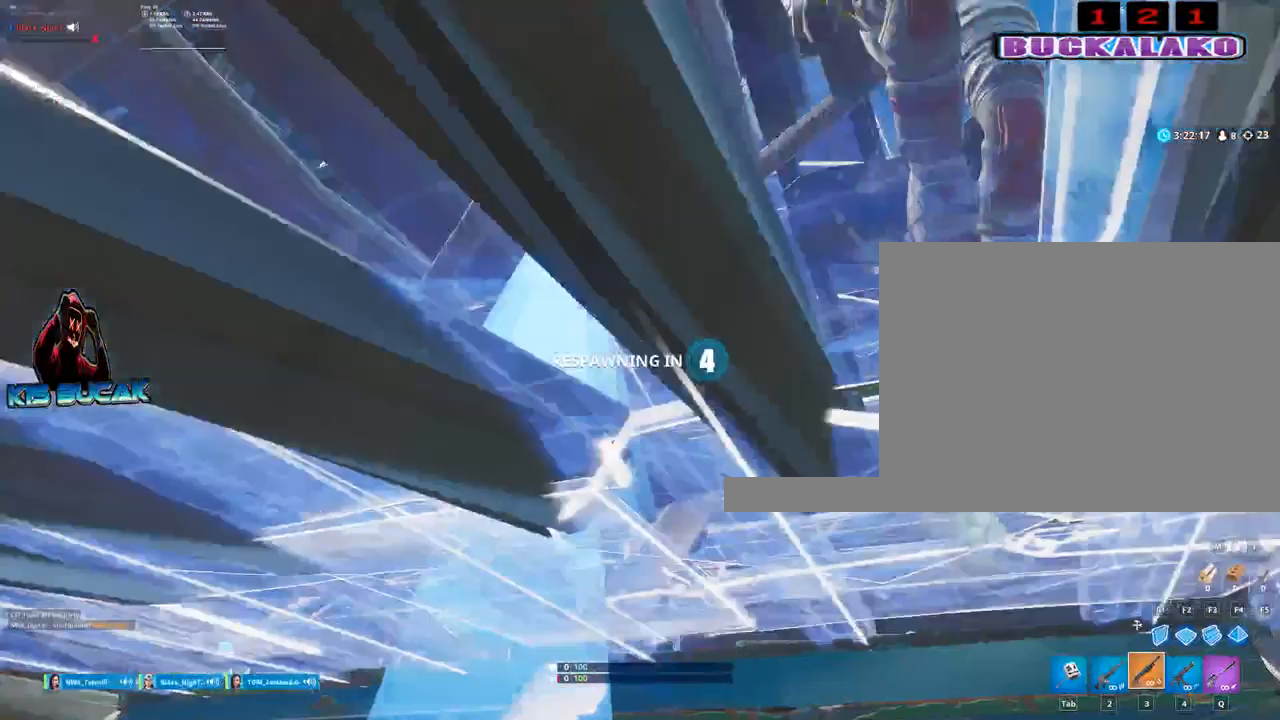
{"keys": [], "mouse": [], "events": []}
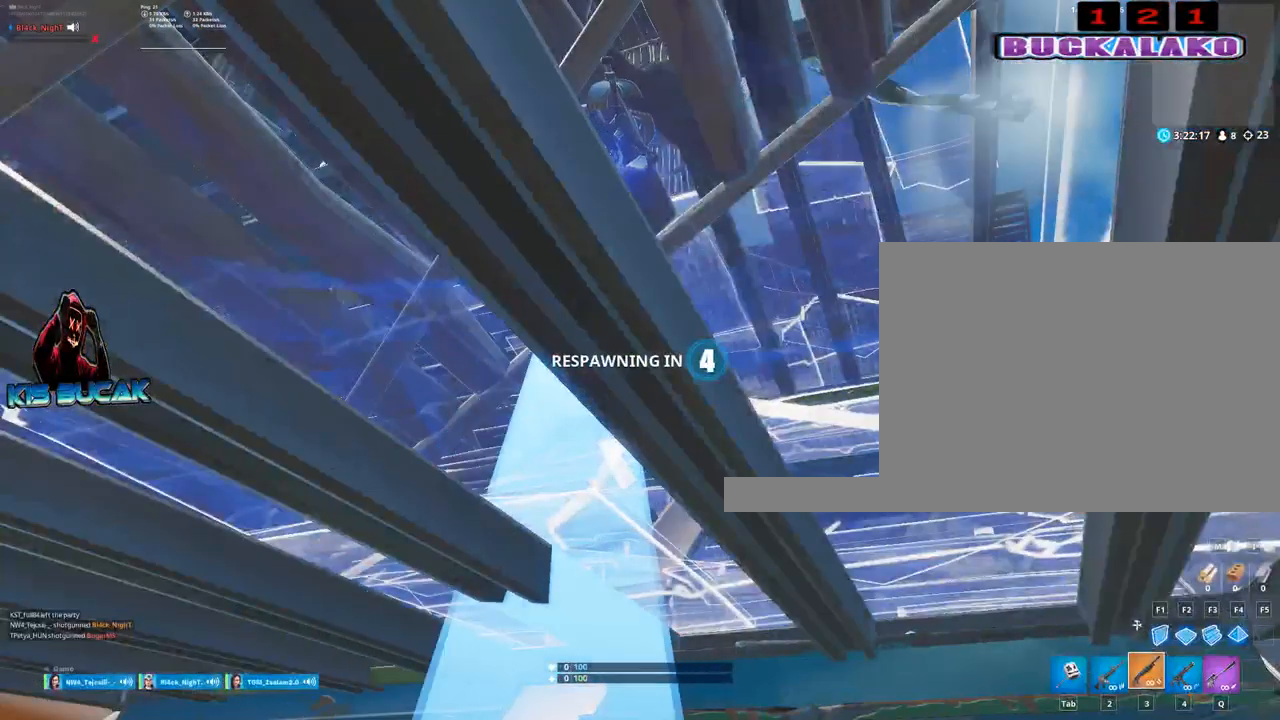
{"keys": [], "mouse": [], "events": []}
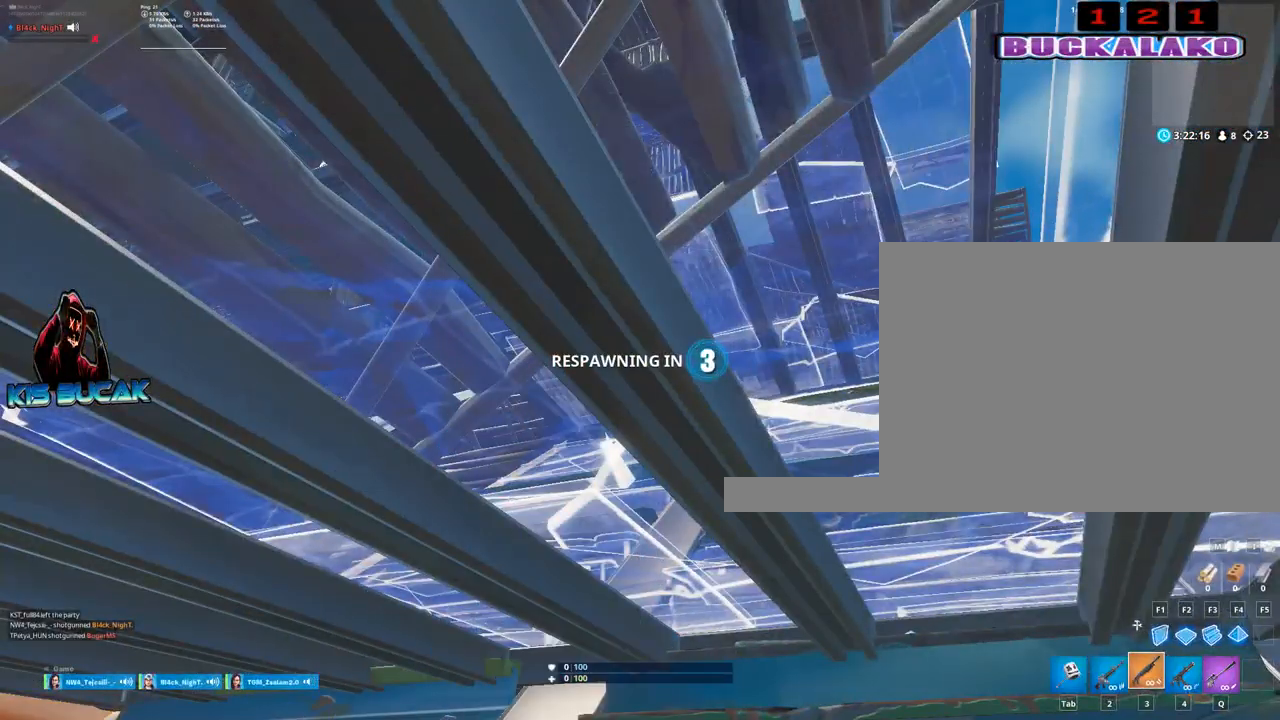
{"keys": [], "mouse": [], "events": []}
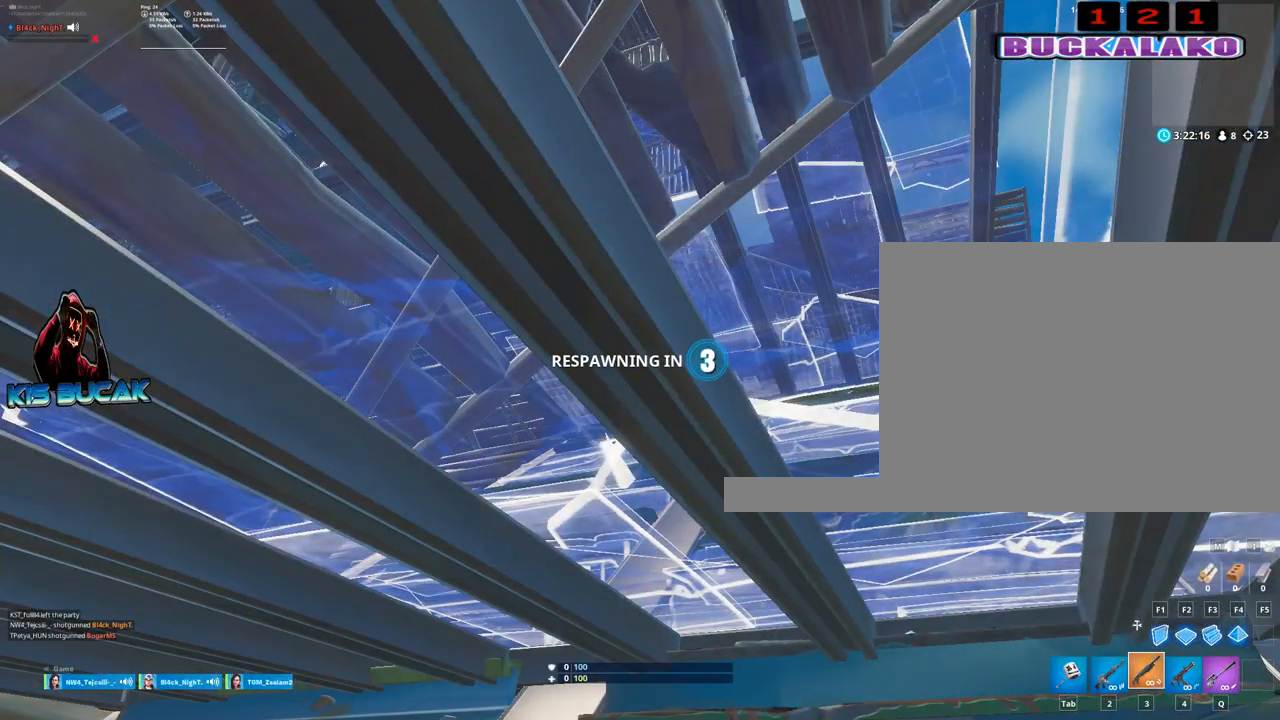
{"keys": [], "mouse": [], "events": []}
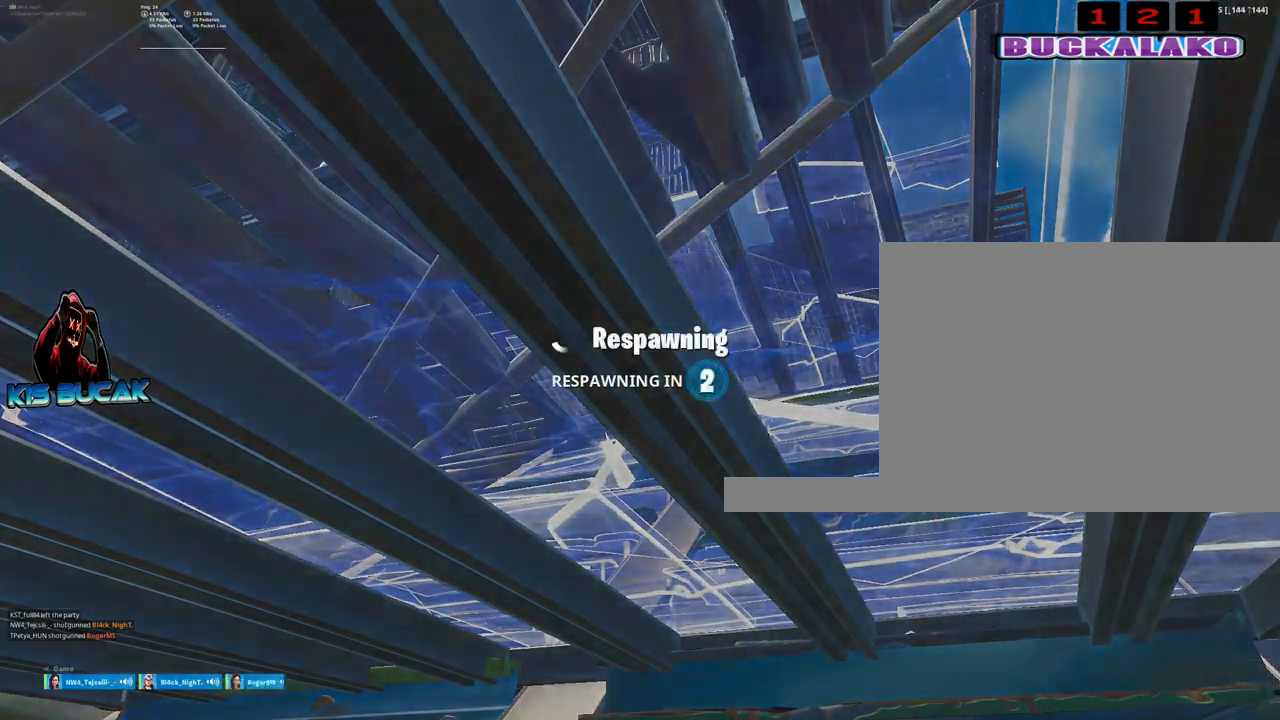
{"keys": [], "mouse": [], "events": []}
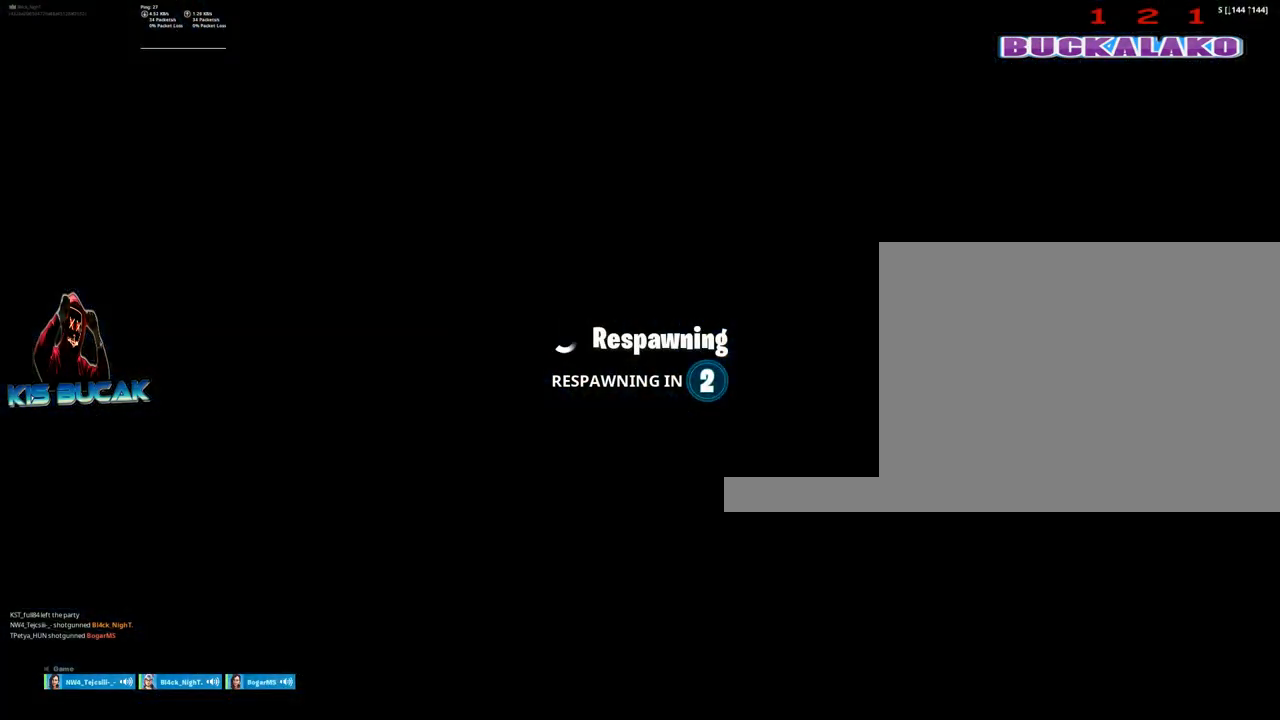
{"keys": [], "mouse": [], "events": []}
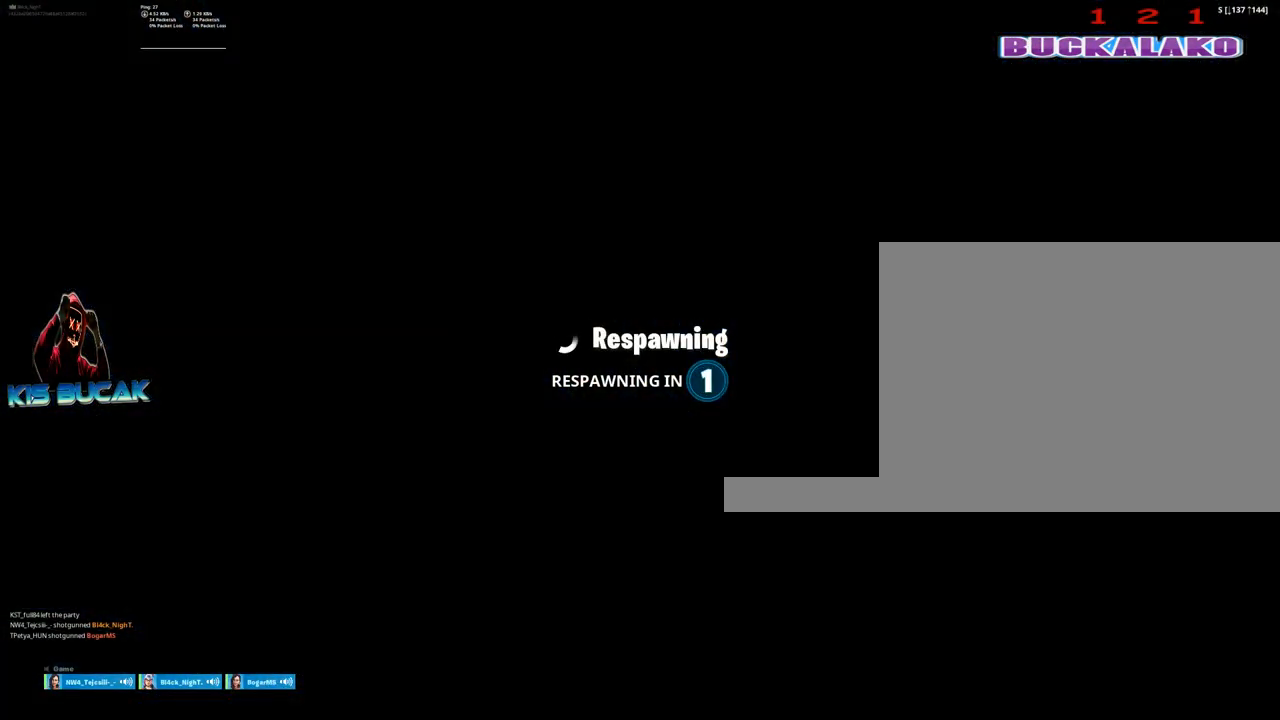
{"keys": ["w"], "mouse": [], "events": [[450, "w", "down"]]}
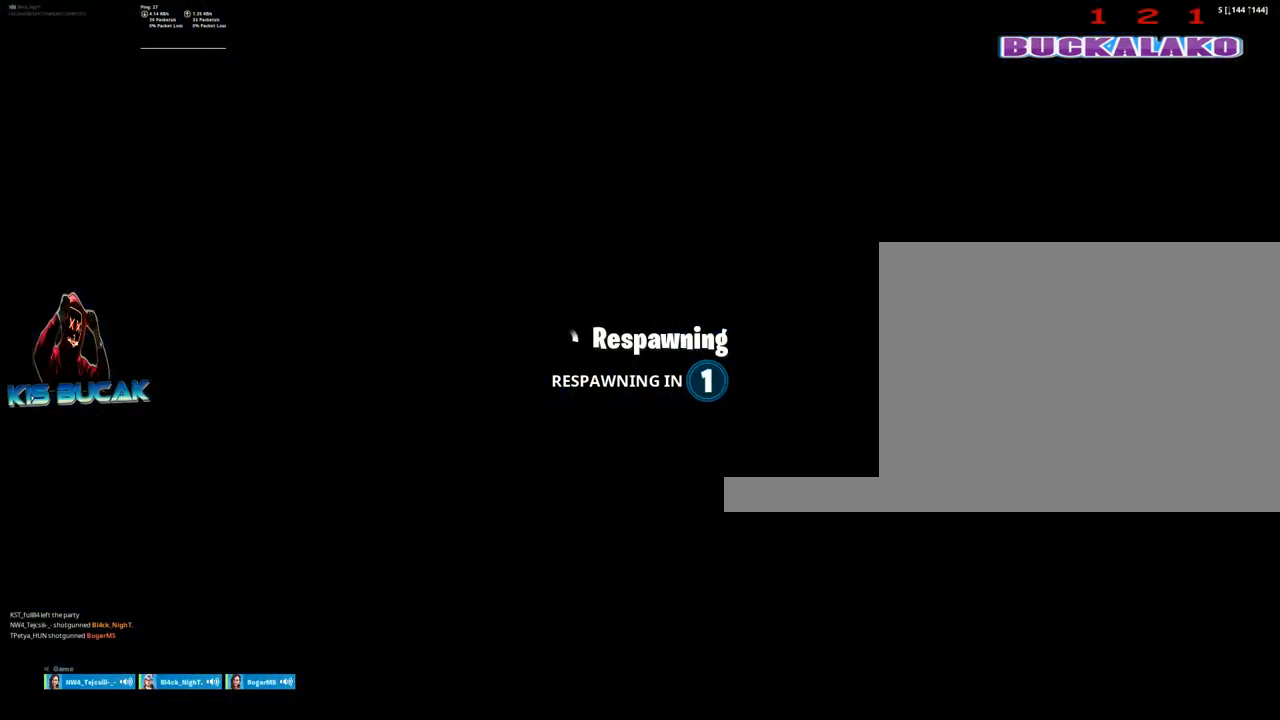
{"keys": [], "mouse": [], "events": [[317, "w", "up"]]}
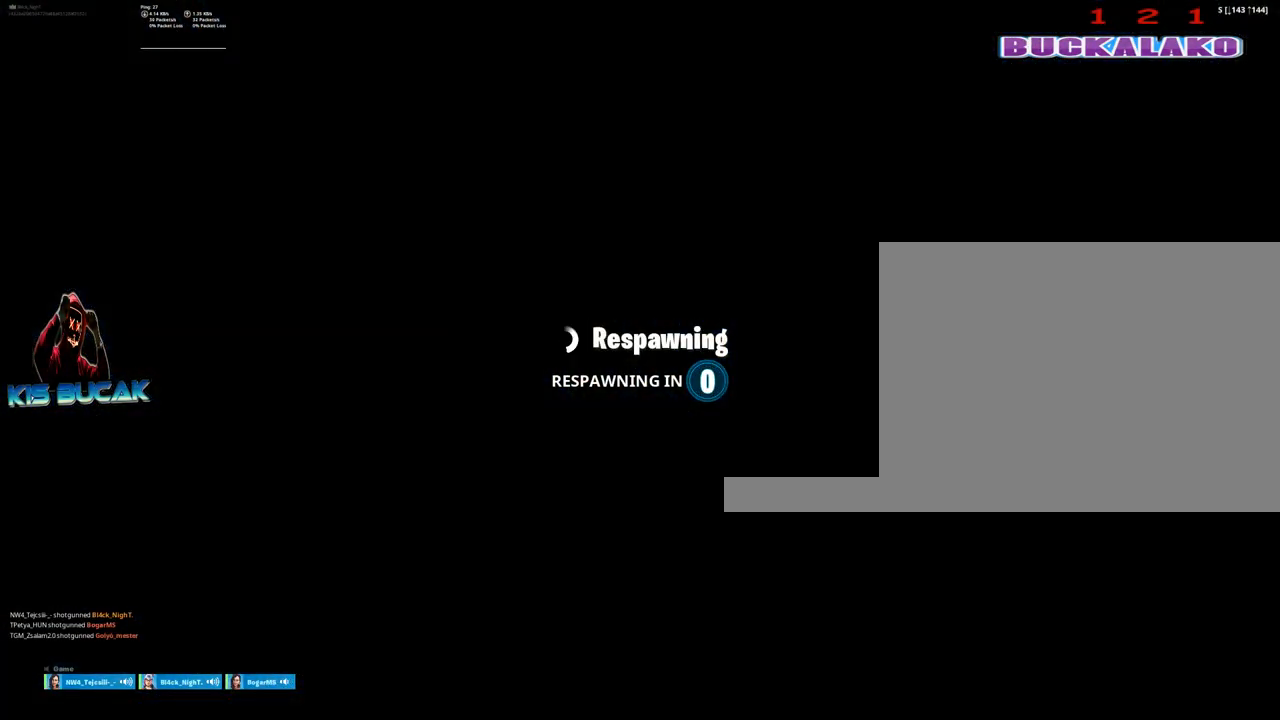
{"keys": ["w"], "mouse": [], "events": [[150, "w", "down"]]}
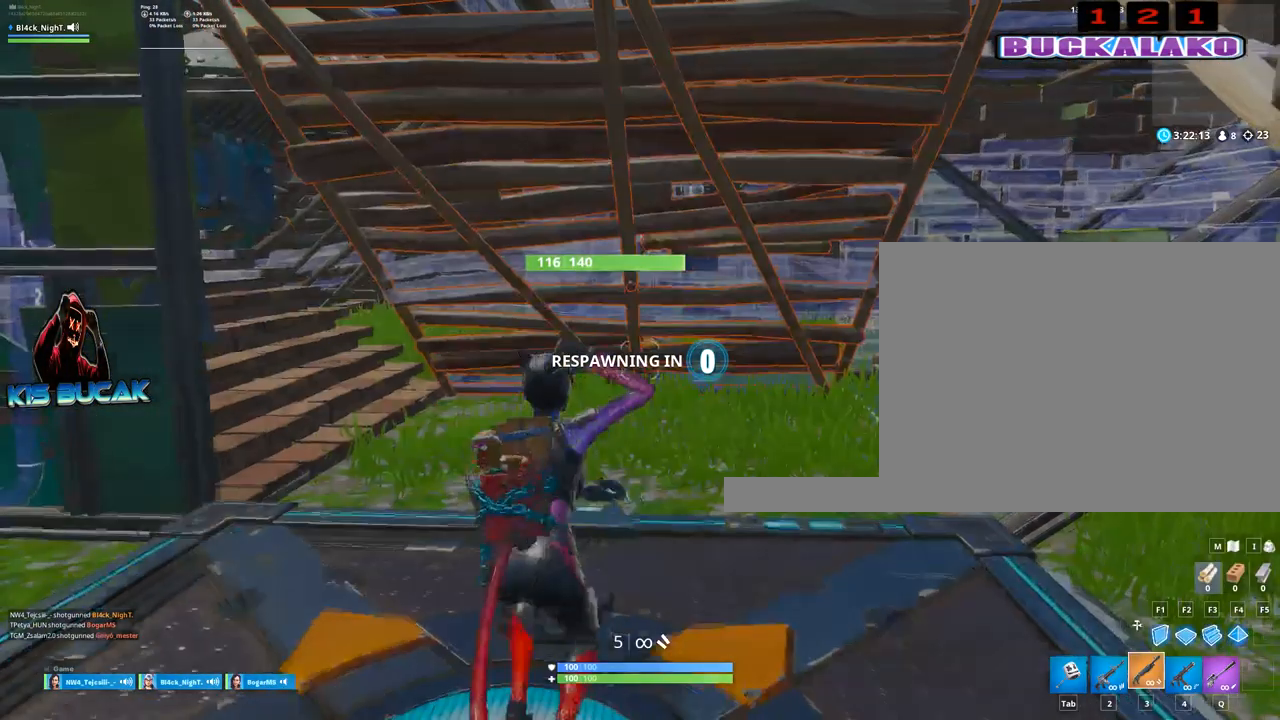
{"keys": ["4", "w"], "mouse": [], "events": [[167, "w", "up"], [350, "w", "down"], [500, "4", "down"]]}
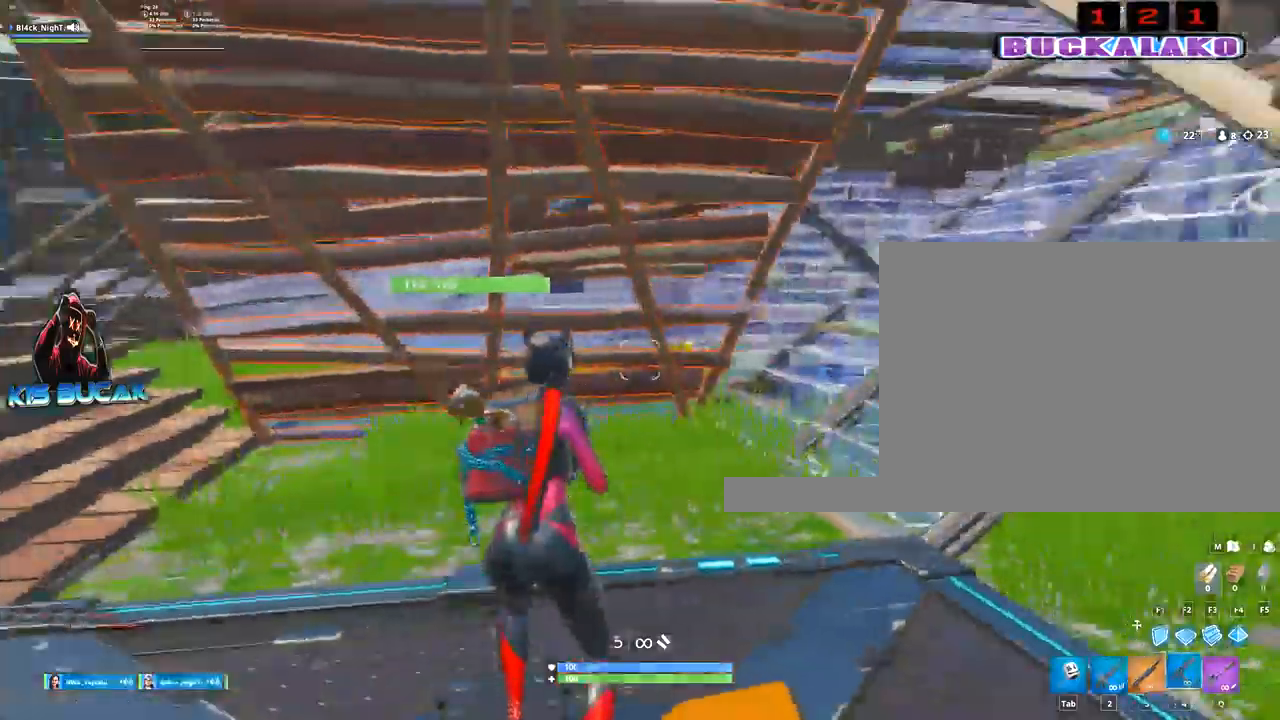
{"keys": ["tab", "w"], "mouse": [], "events": [[33, "tab", "down"], [83, "4", "up"], [133, "tab", "up"], [317, "4", "down"], [367, "4", "up"], [367, "tab", "down"]]}